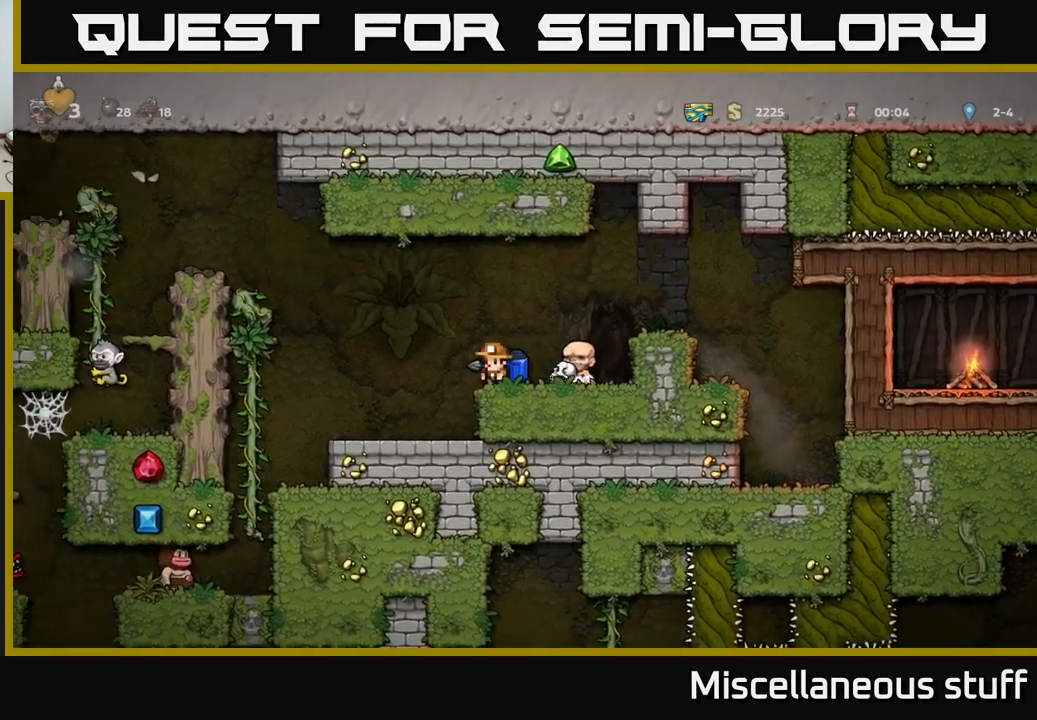
Gameplay with a controller (Xbox layout); each line is a JSON object with the inputs held at the frame after it. "events" lists button and stick changes between this image and that frame as [ms after this image, input, new state], when the widget could be followed in between. Not read: right_stick.
{"buttons": ["DPAD_LEFT"], "left_stick": "center", "events": [[33, "X", "down"], [133, "X", "up"], [183, "DPAD_DOWN", "up"], [267, "DPAD_LEFT", "down"], [317, "A", "down"], [450, "A", "up"]]}
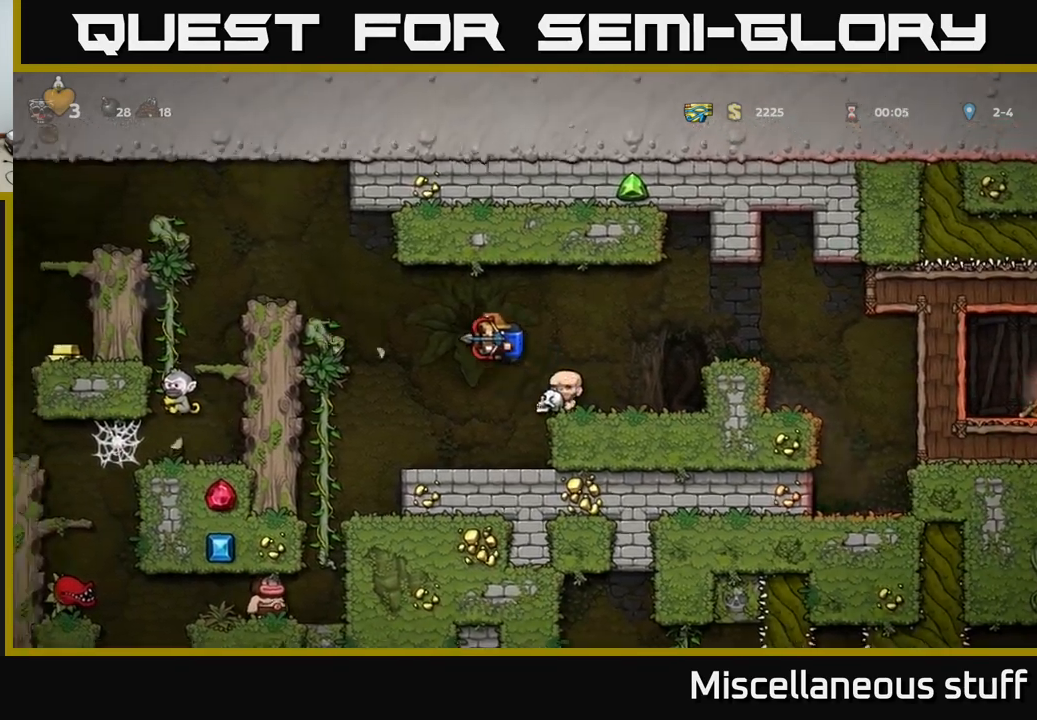
{"buttons": ["A"], "left_stick": "center", "events": [[83, "A", "down"], [233, "A", "up"], [250, "DPAD_LEFT", "up"], [283, "A", "down"]]}
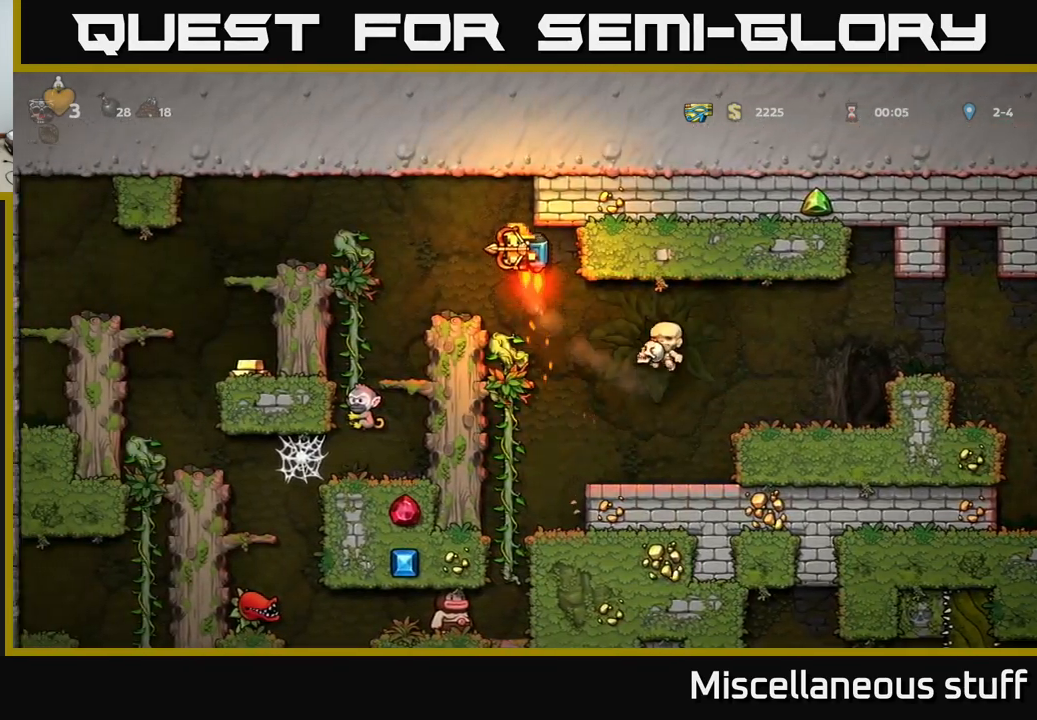
{"buttons": ["A"], "left_stick": "center", "events": [[133, "A", "up"], [183, "DPAD_LEFT", "down"], [217, "A", "down"], [367, "DPAD_LEFT", "up"], [383, "A", "up"], [500, "A", "down"]]}
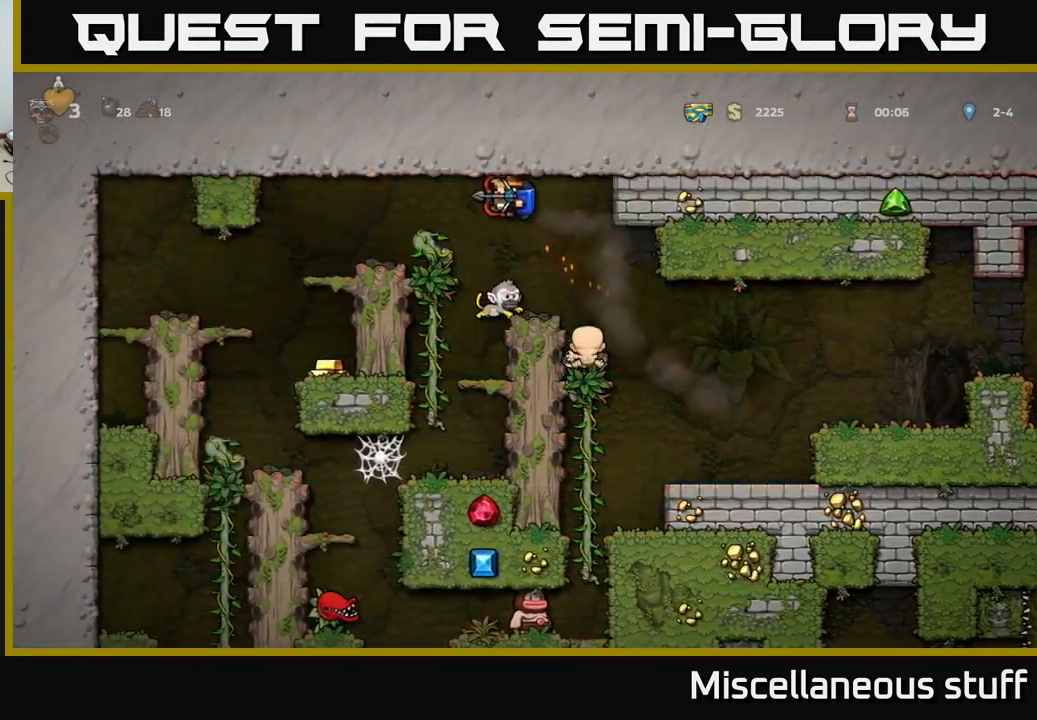
{"buttons": [], "left_stick": "center", "events": [[117, "A", "up"], [350, "DPAD_LEFT", "down"], [400, "DPAD_LEFT", "up"]]}
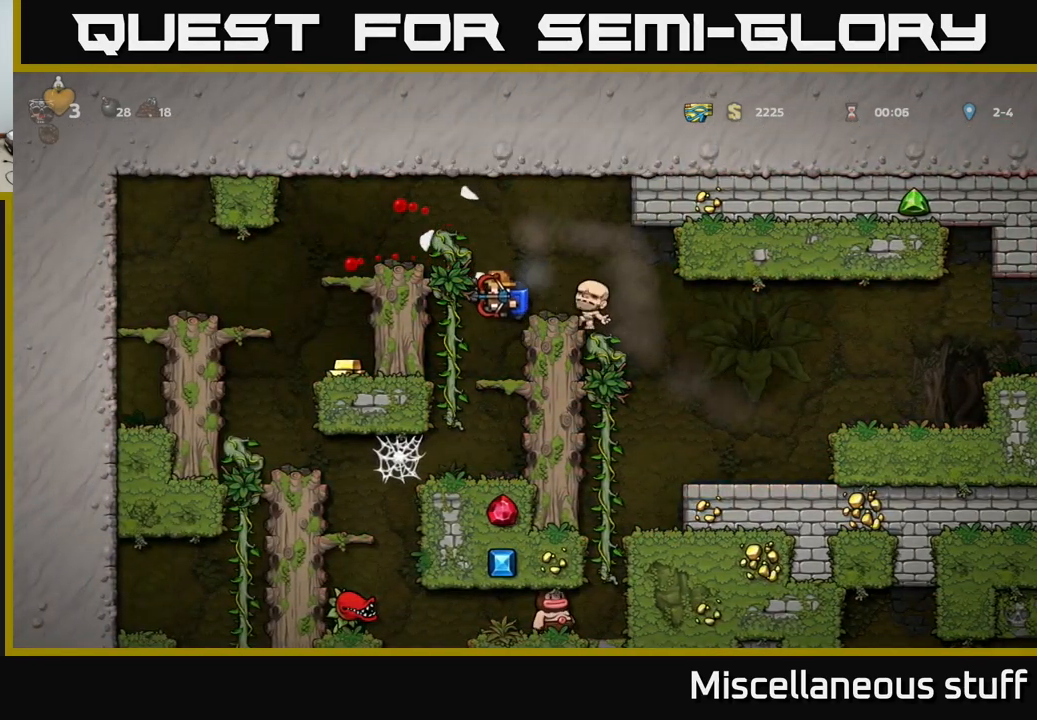
{"buttons": ["A"], "left_stick": "center", "events": [[283, "A", "down"], [300, "DPAD_LEFT", "down"], [417, "A", "up"], [433, "DPAD_LEFT", "up"], [467, "A", "down"]]}
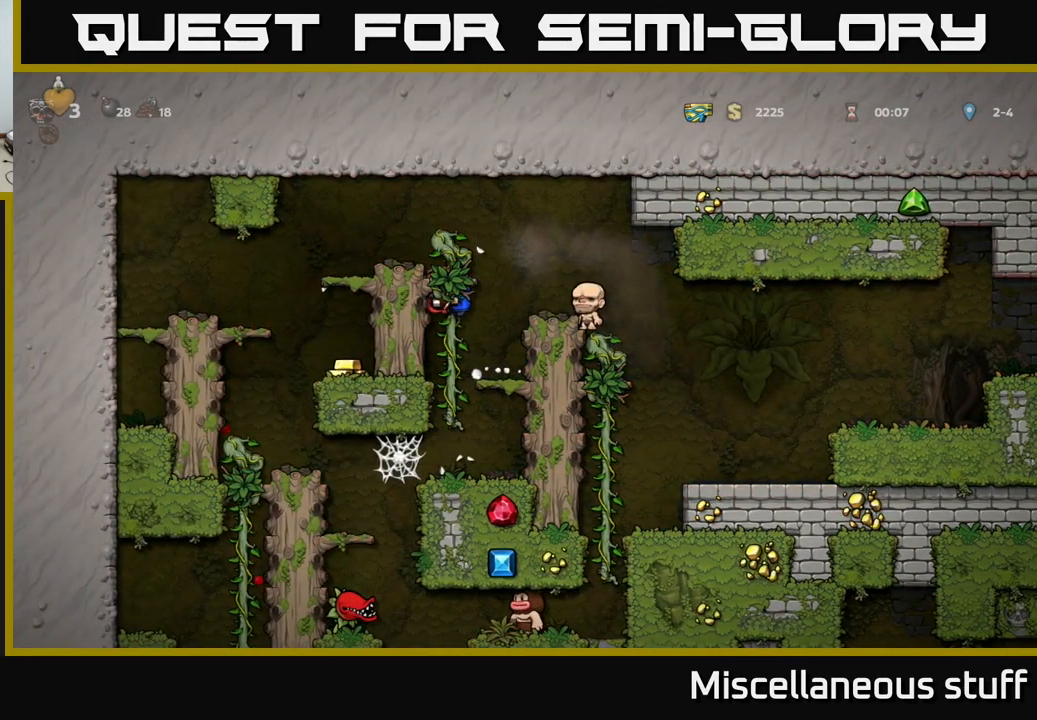
{"buttons": ["DPAD_DOWN"], "left_stick": "center", "events": [[67, "DPAD_LEFT", "down"], [150, "A", "up"], [317, "DPAD_LEFT", "up"], [433, "DPAD_DOWN", "down"]]}
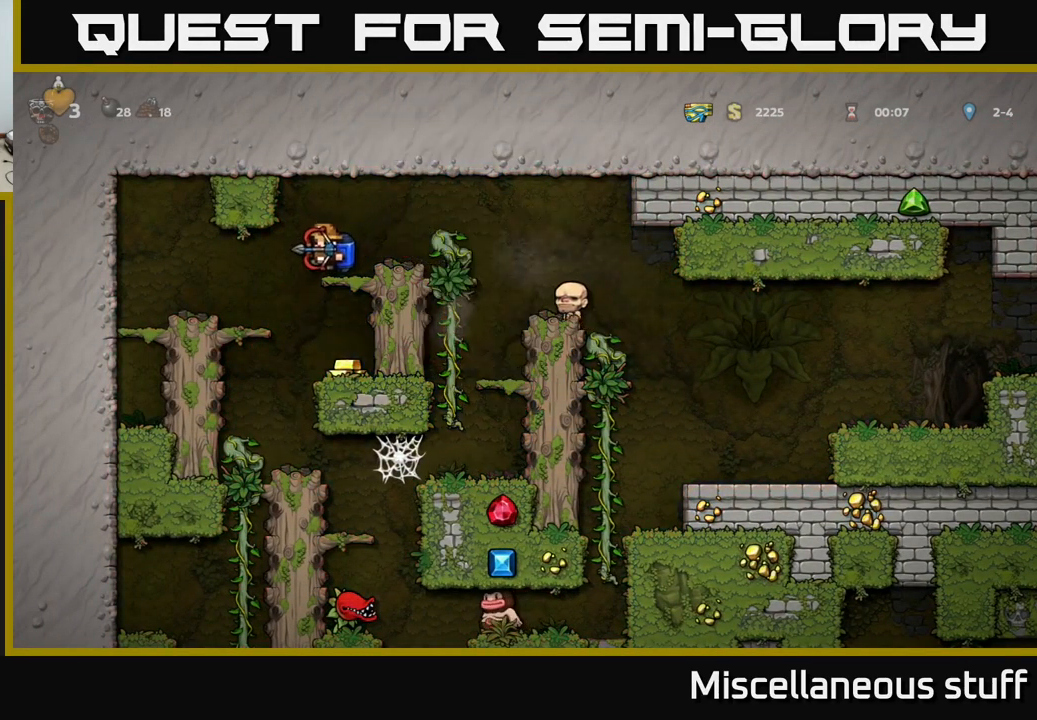
{"buttons": [], "left_stick": "center", "events": [[100, "A", "down"], [200, "A", "up"], [200, "DPAD_DOWN", "up"], [367, "DPAD_RIGHT", "down"], [467, "DPAD_RIGHT", "up"]]}
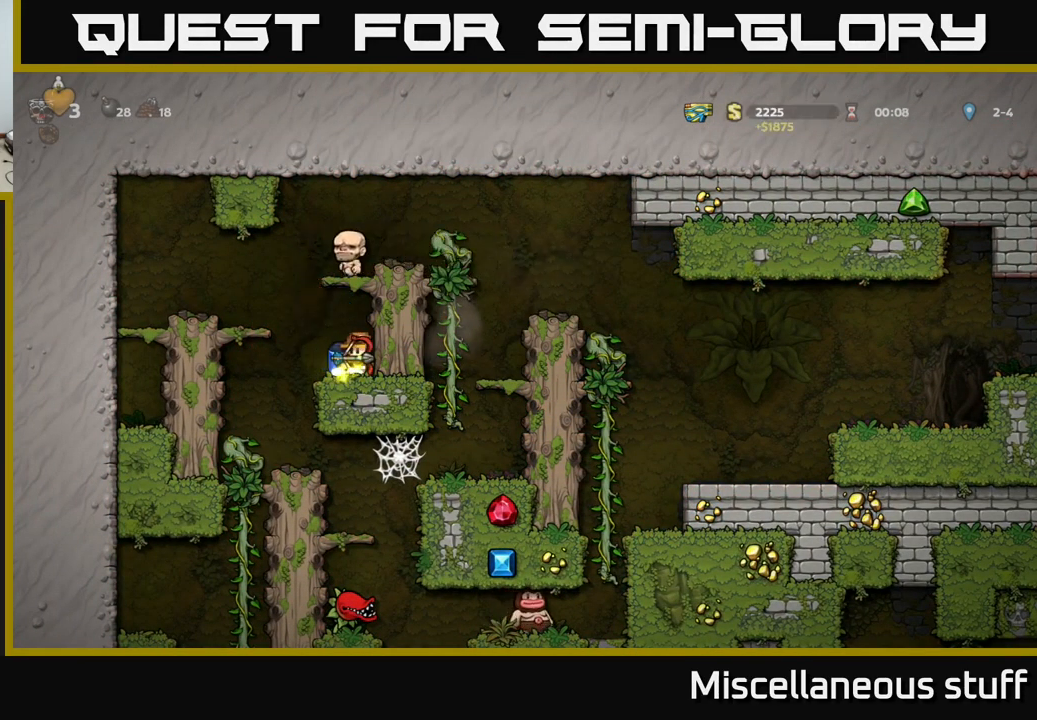
{"buttons": ["A"], "left_stick": "center", "events": [[167, "A", "down"], [333, "A", "up"], [383, "A", "down"]]}
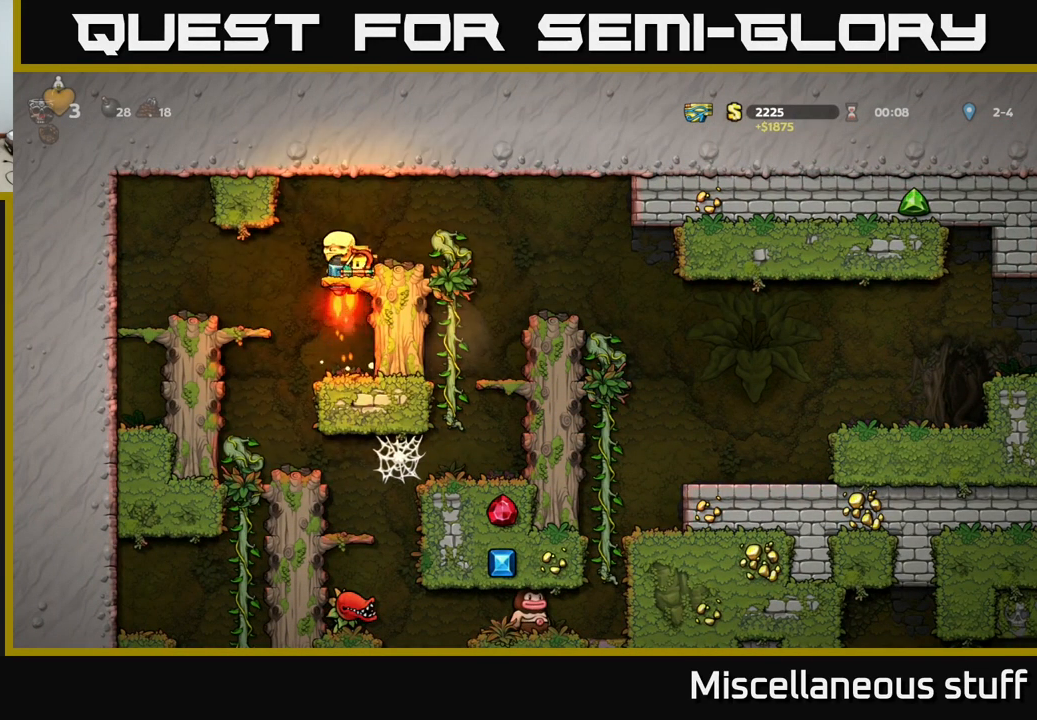
{"buttons": ["DPAD_RIGHT"], "left_stick": "center", "events": [[17, "DPAD_RIGHT", "down"], [50, "A", "up"]]}
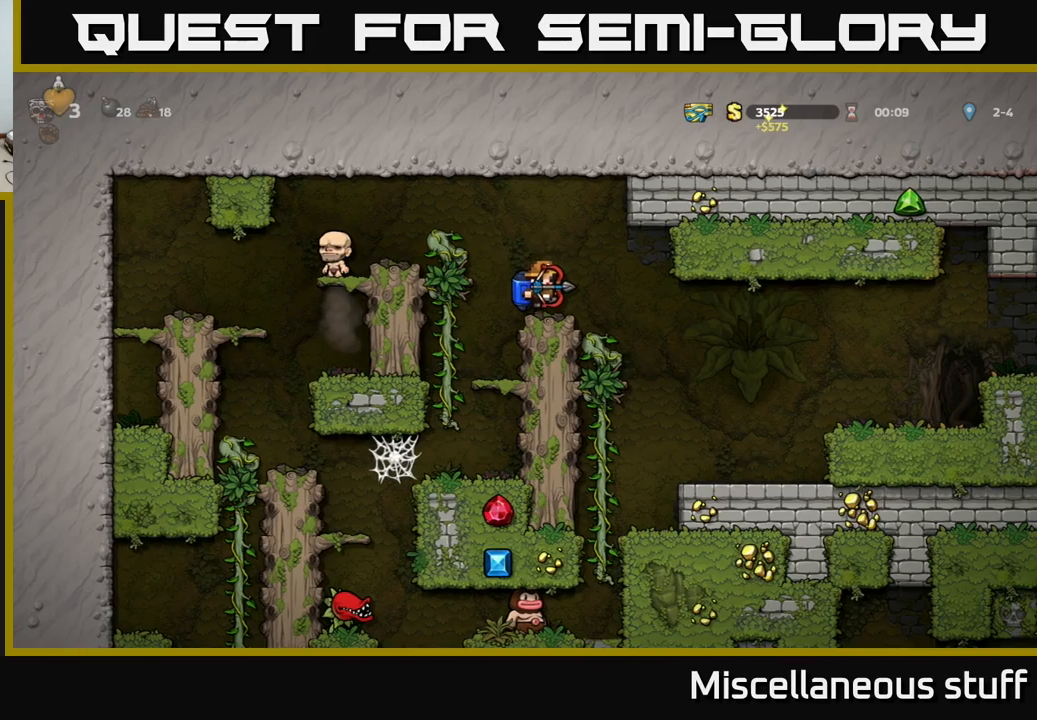
{"buttons": [], "left_stick": "center", "events": [[217, "DPAD_RIGHT", "up"]]}
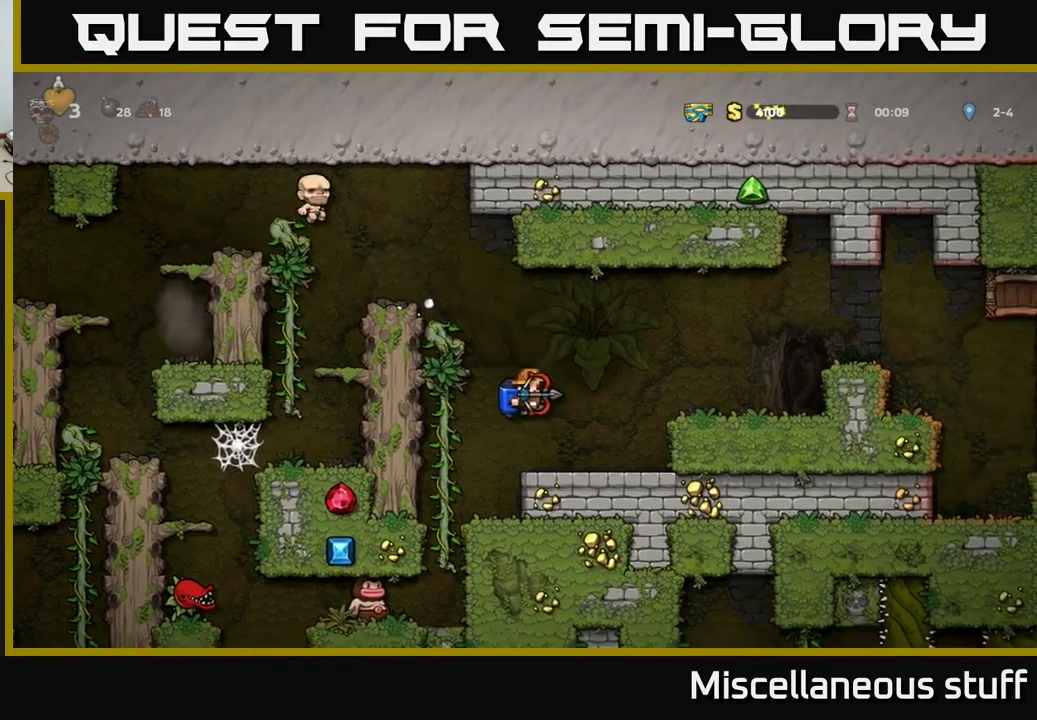
{"buttons": [], "left_stick": "center", "events": [[117, "DPAD_LEFT", "down"], [284, "DPAD_UP", "down"], [317, "DPAD_LEFT", "up"], [417, "DPAD_UP", "up"]]}
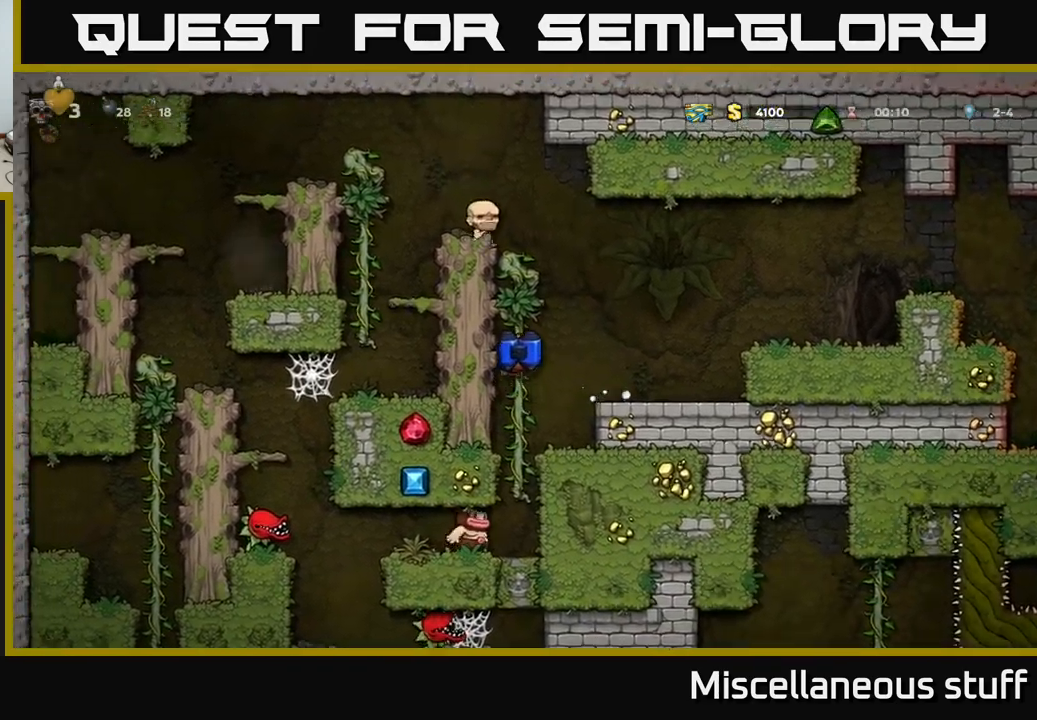
{"buttons": [], "left_stick": "center", "events": []}
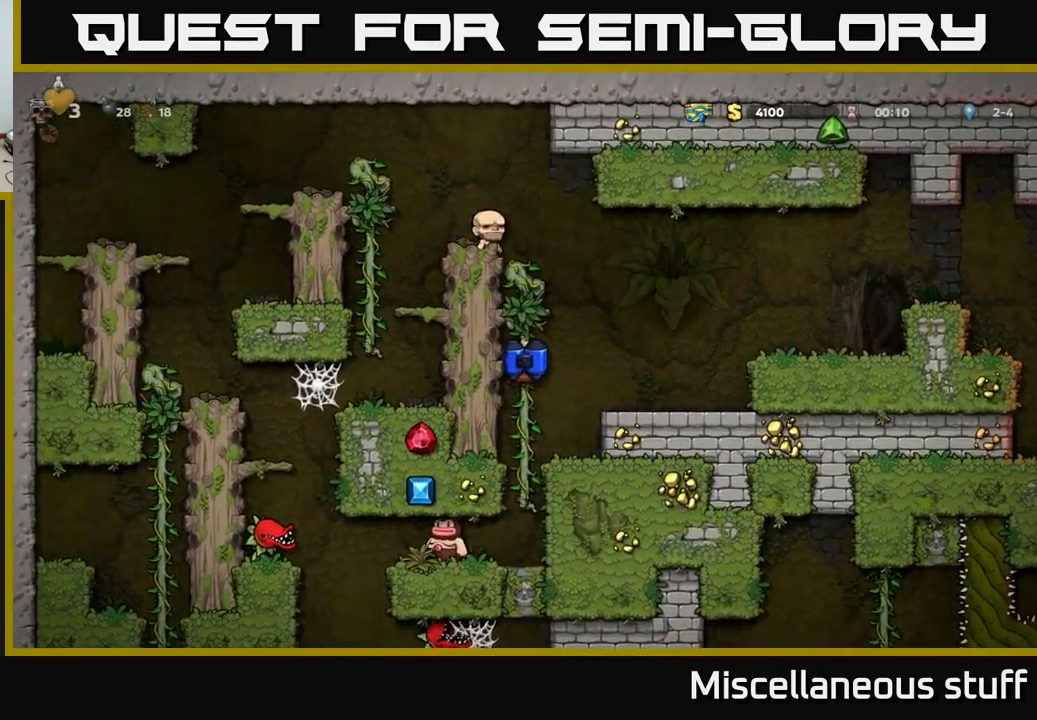
{"buttons": ["DPAD_UP"], "left_stick": "center", "events": [[450, "DPAD_UP", "down"]]}
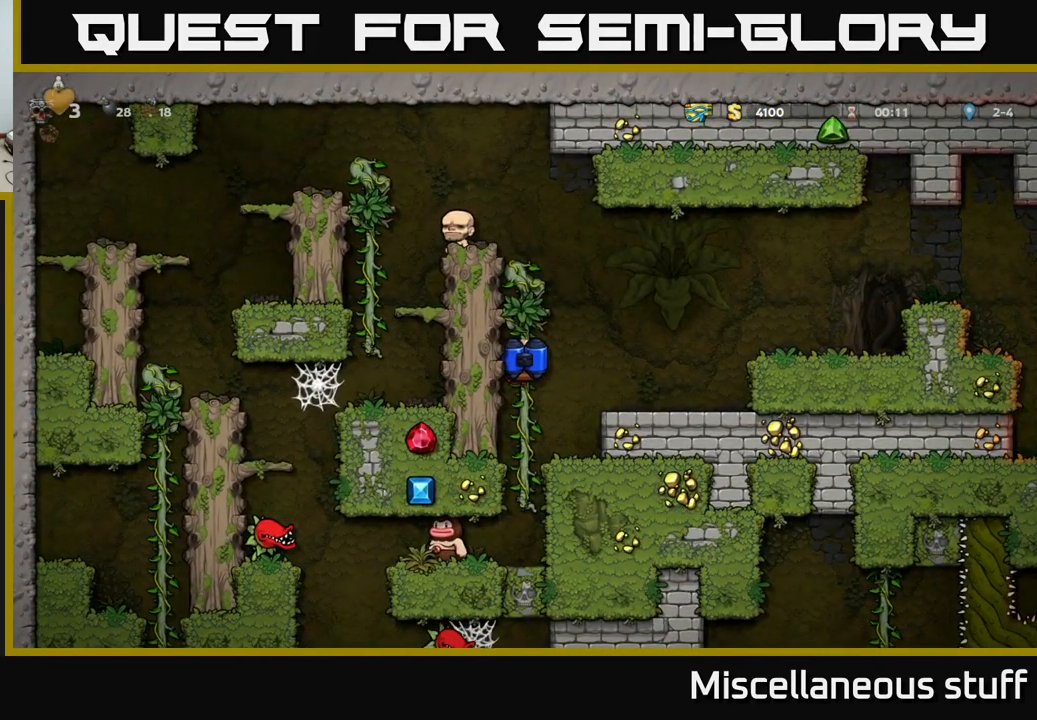
{"buttons": ["A", "DPAD_UP"], "left_stick": "center", "events": [[467, "A", "down"]]}
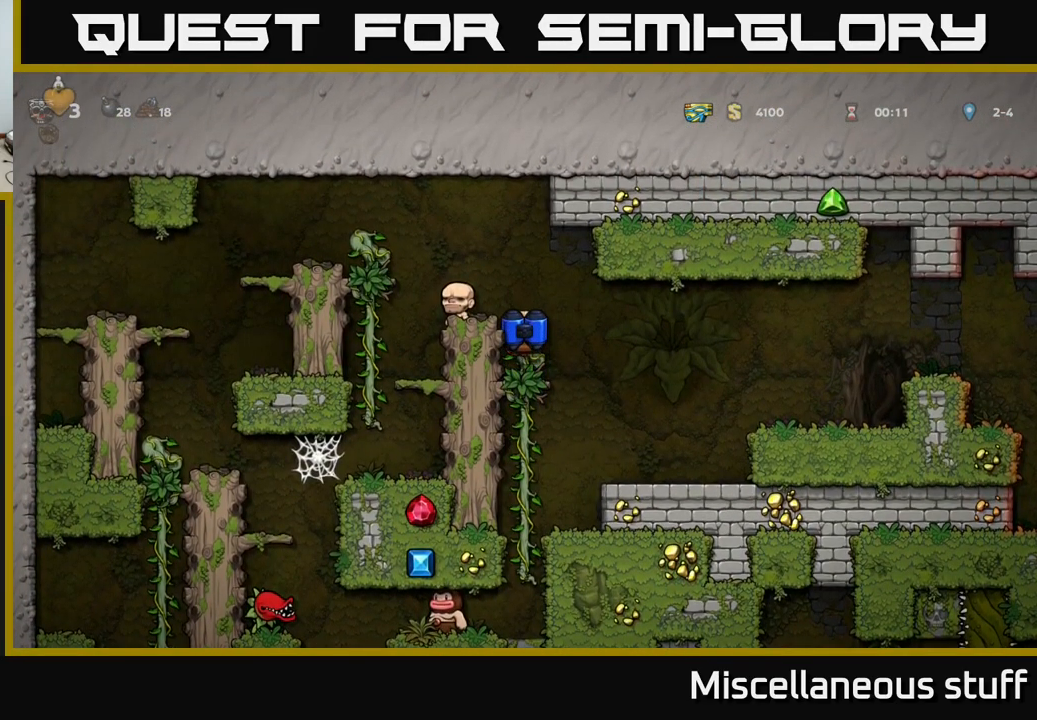
{"buttons": [], "left_stick": "center", "events": [[34, "DPAD_LEFT", "down"], [50, "DPAD_UP", "up"], [117, "A", "up"], [234, "DPAD_LEFT", "up"]]}
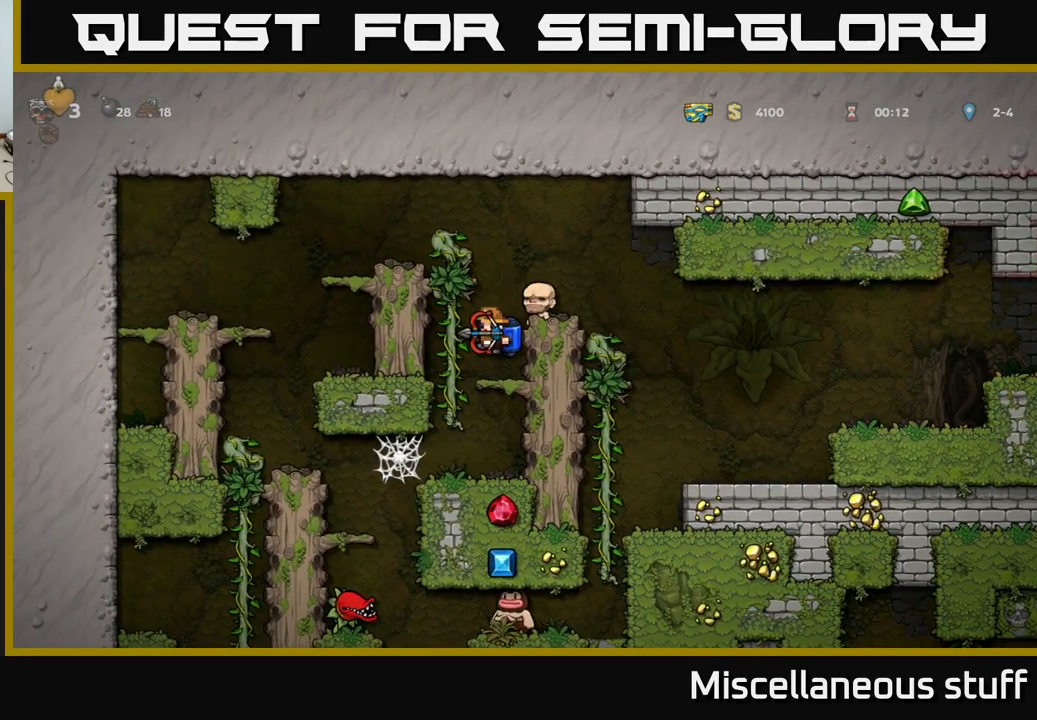
{"buttons": [], "left_stick": "center", "events": [[350, "DPAD_LEFT", "down"], [434, "DPAD_LEFT", "up"]]}
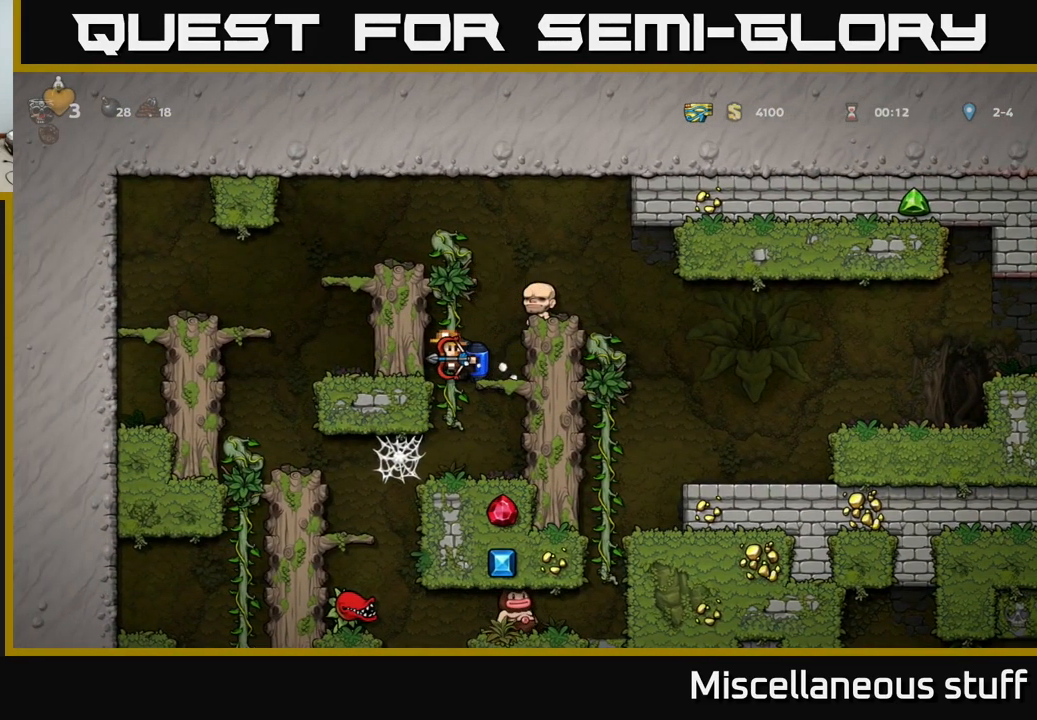
{"buttons": ["DPAD_LEFT"], "left_stick": "center", "events": [[384, "DPAD_LEFT", "down"]]}
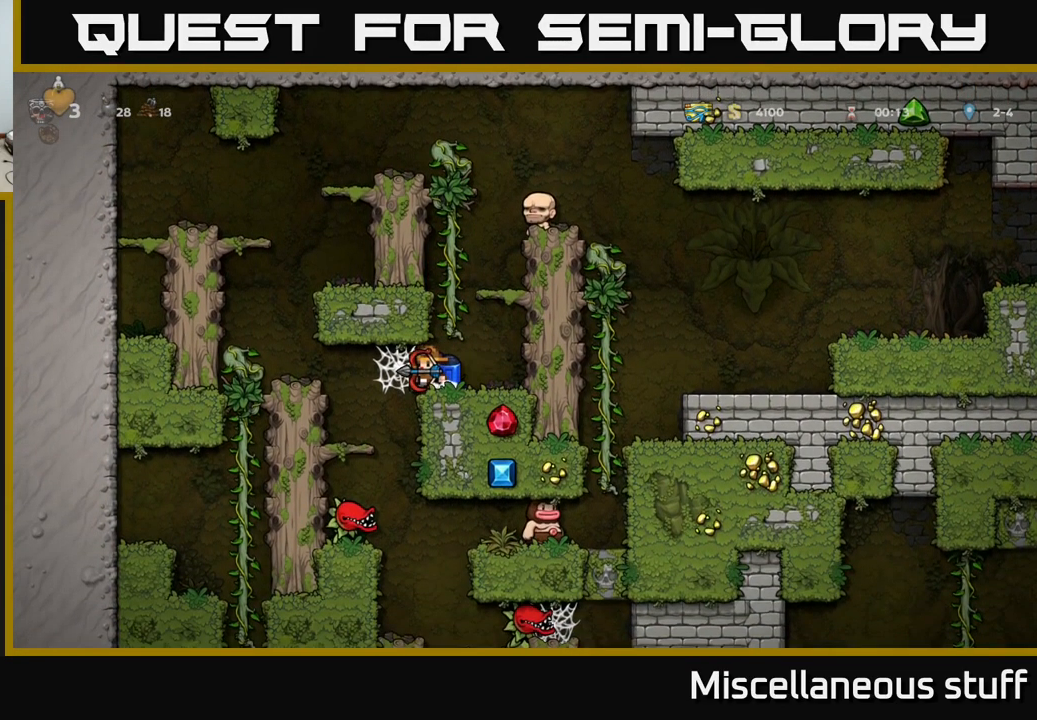
{"buttons": ["A", "DPAD_LEFT"], "left_stick": "center", "events": [[100, "A", "down"], [200, "A", "up"], [284, "A", "down"], [384, "A", "up"], [484, "A", "down"]]}
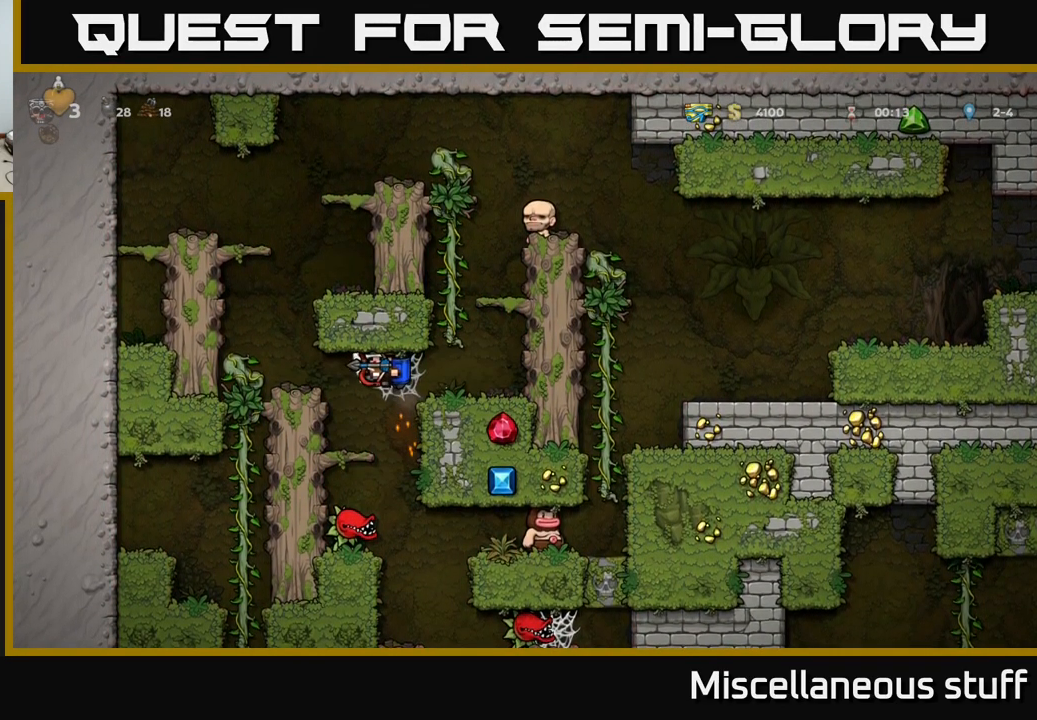
{"buttons": ["DPAD_UP"], "left_stick": "center", "events": [[100, "A", "up"], [434, "DPAD_LEFT", "up"], [450, "DPAD_UP", "down"]]}
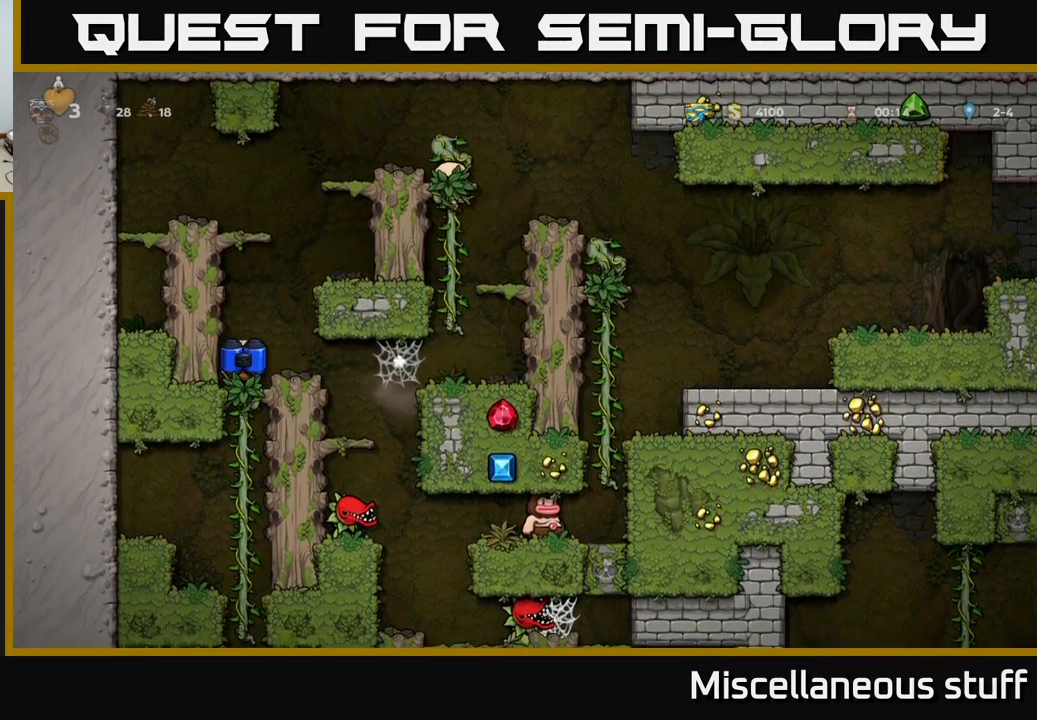
{"buttons": ["DPAD_UP"], "left_stick": "center", "events": [[33, "DPAD_UP", "up"], [50, "DPAD_DOWN", "down"], [150, "A", "down"], [283, "DPAD_DOWN", "up"], [300, "A", "up"], [516, "DPAD_UP", "down"]]}
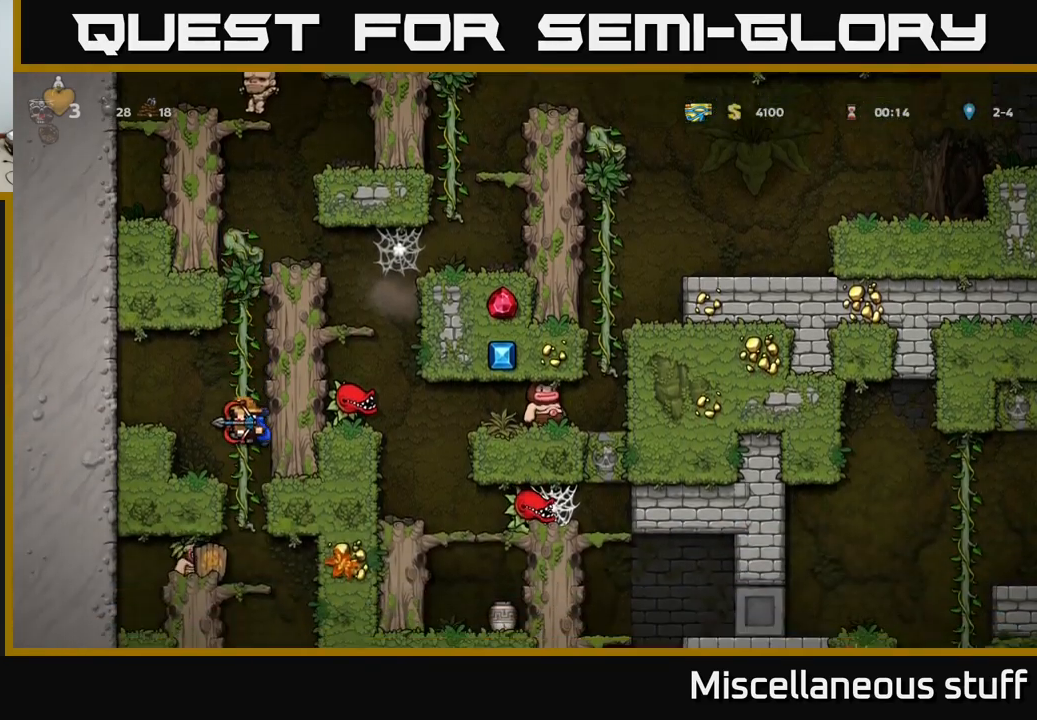
{"buttons": [], "left_stick": "center", "events": [[100, "DPAD_UP", "up"]]}
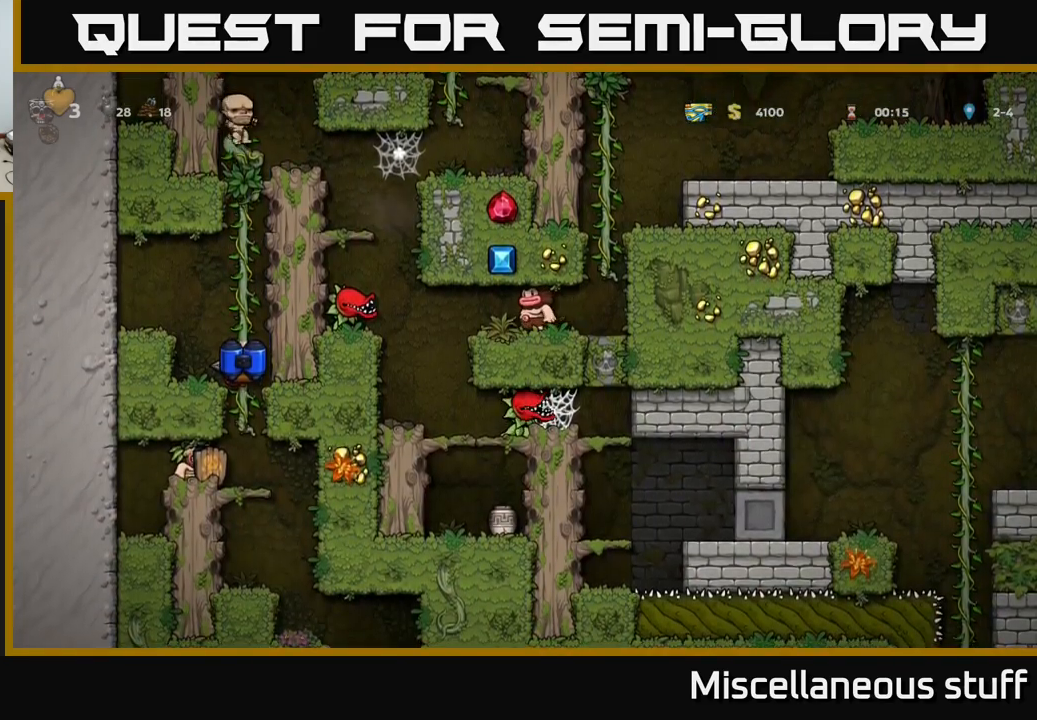
{"buttons": [], "left_stick": "center", "events": []}
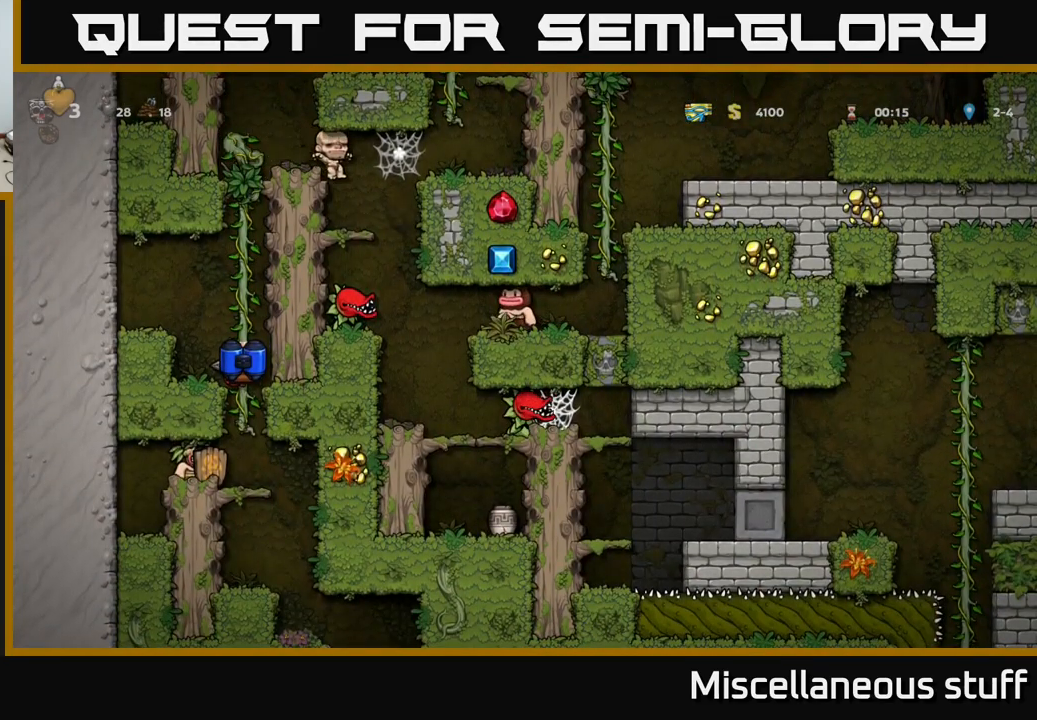
{"buttons": [], "left_stick": "center", "events": []}
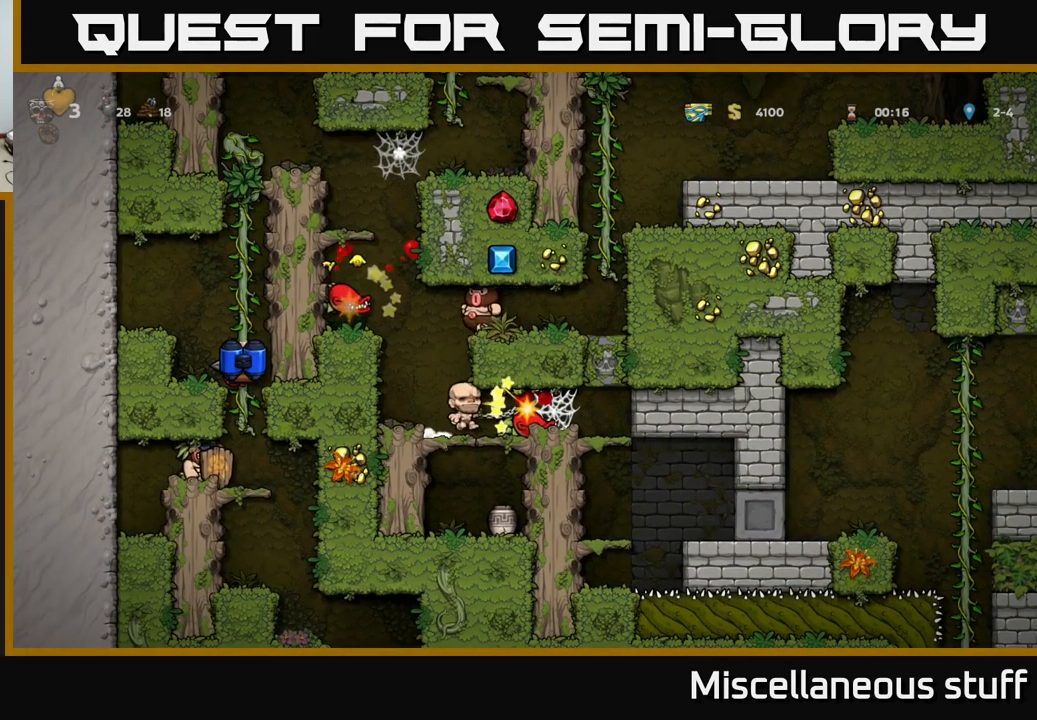
{"buttons": ["DPAD_DOWN"], "left_stick": "center", "events": [[384, "DPAD_DOWN", "down"], [400, "A", "down"], [484, "A", "up"]]}
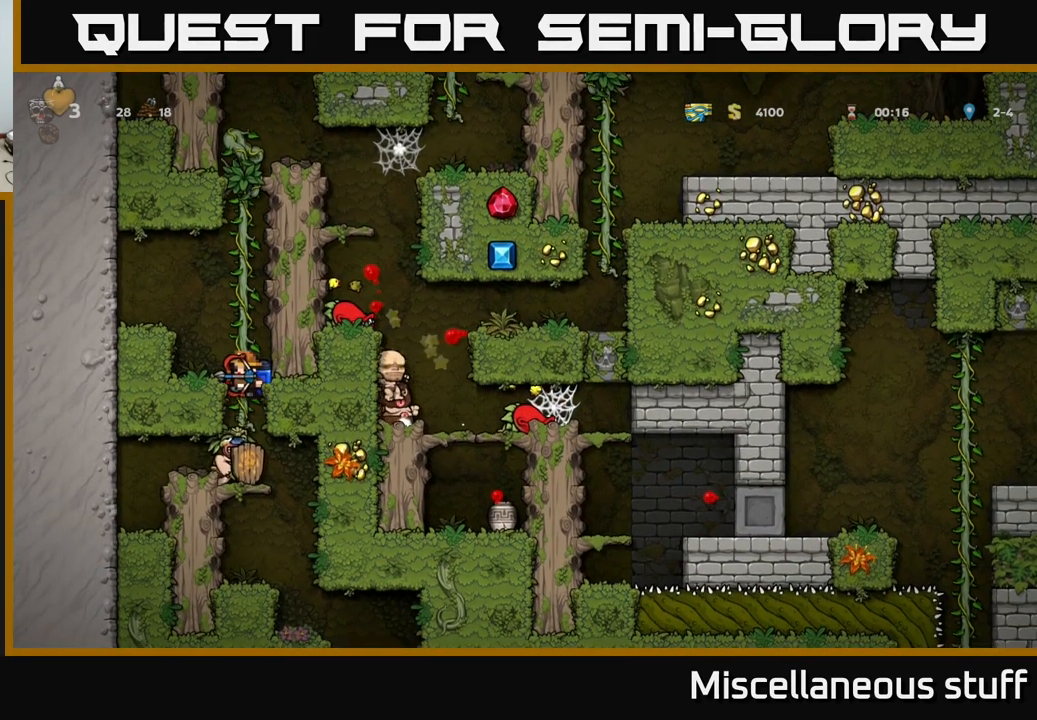
{"buttons": [], "left_stick": "center", "events": [[17, "DPAD_DOWN", "up"]]}
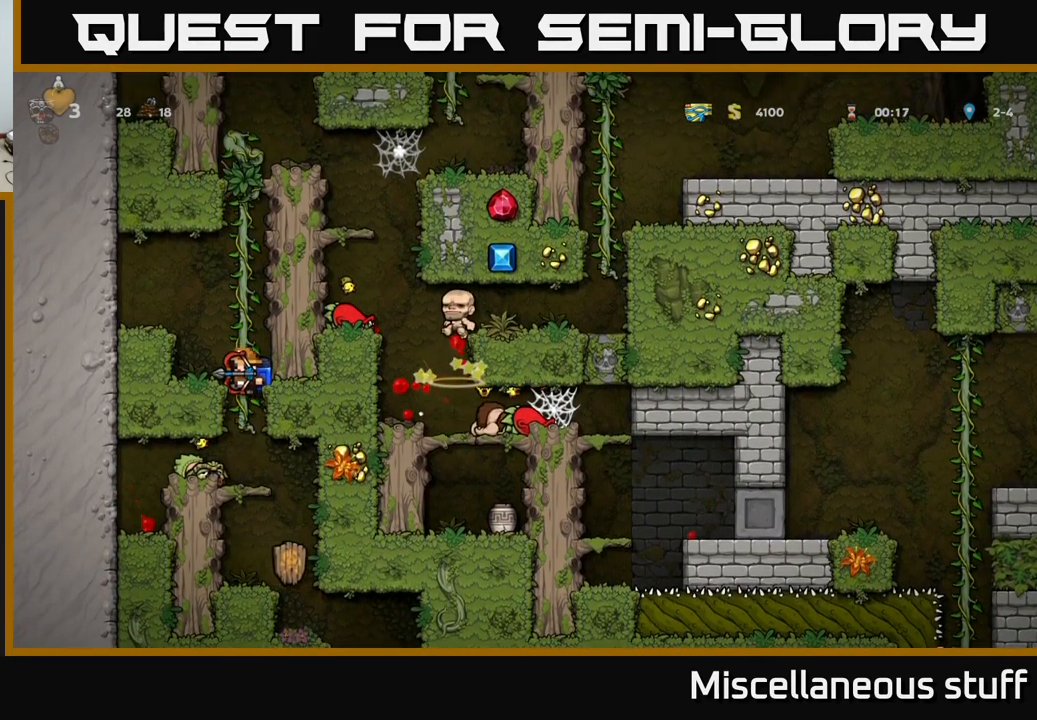
{"buttons": [], "left_stick": "center", "events": [[67, "DPAD_DOWN", "down"], [100, "A", "down"], [184, "A", "up"], [184, "DPAD_DOWN", "up"], [334, "DPAD_LEFT", "down"], [484, "DPAD_LEFT", "up"]]}
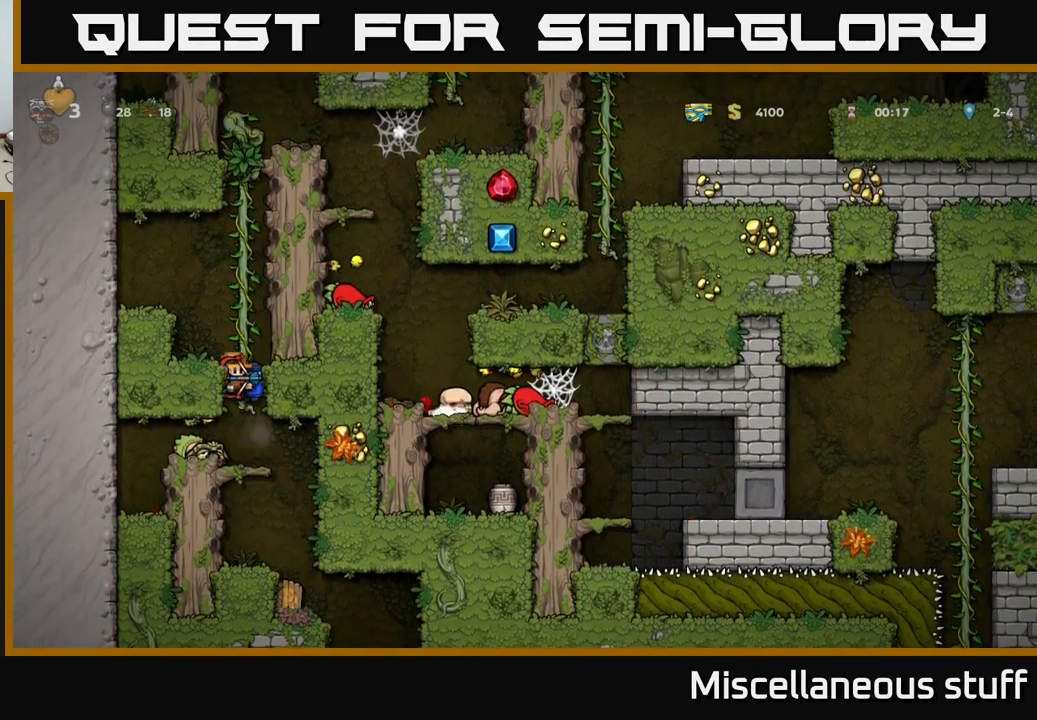
{"buttons": ["A", "DPAD_DOWN"], "left_stick": "center", "events": [[400, "DPAD_DOWN", "down"], [434, "A", "down"]]}
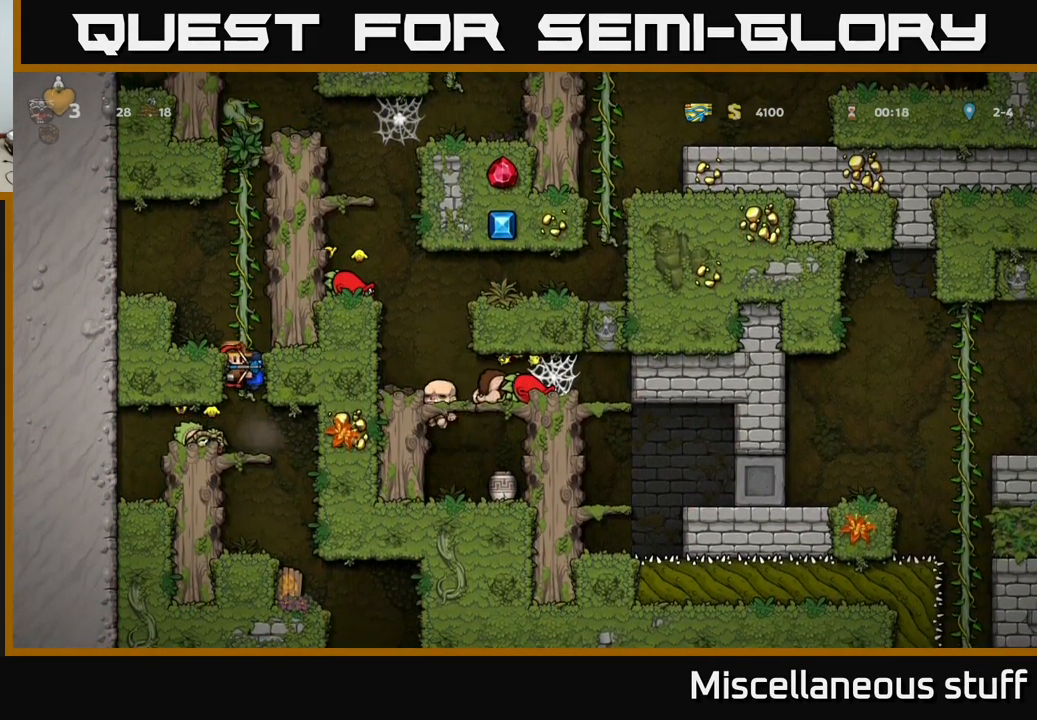
{"buttons": [], "left_stick": "center", "events": [[17, "A", "up"], [50, "DPAD_DOWN", "up"], [300, "DPAD_LEFT", "down"], [334, "DPAD_LEFT", "up"], [350, "X", "down"], [434, "X", "up"]]}
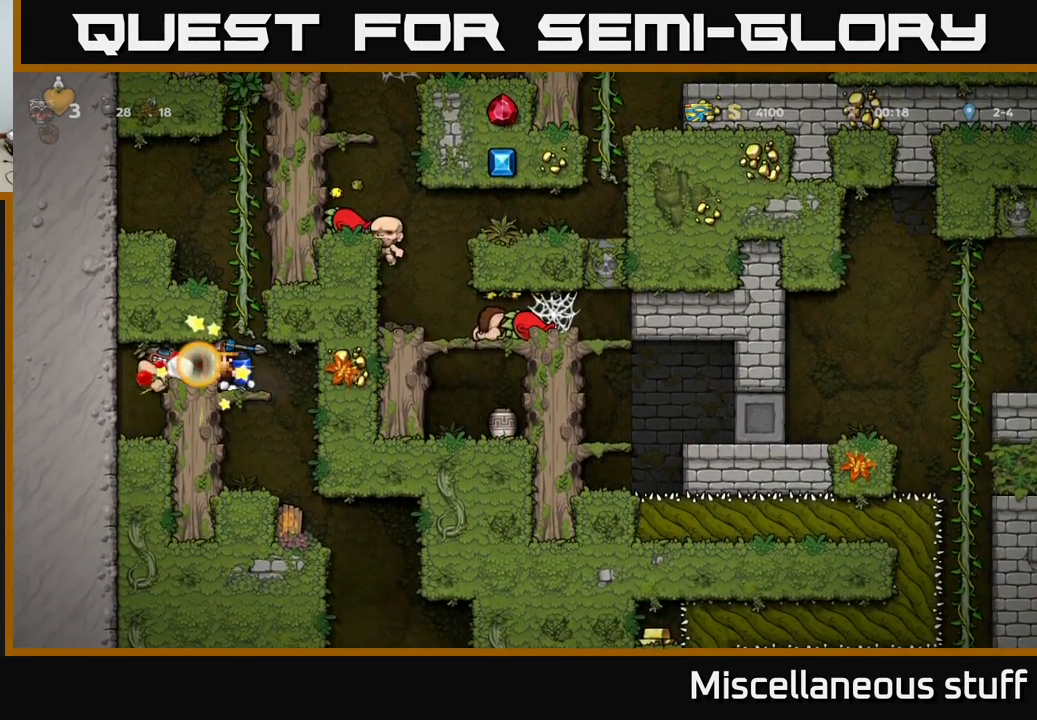
{"buttons": [], "left_stick": "center", "events": [[84, "DPAD_LEFT", "down"], [434, "DPAD_LEFT", "up"]]}
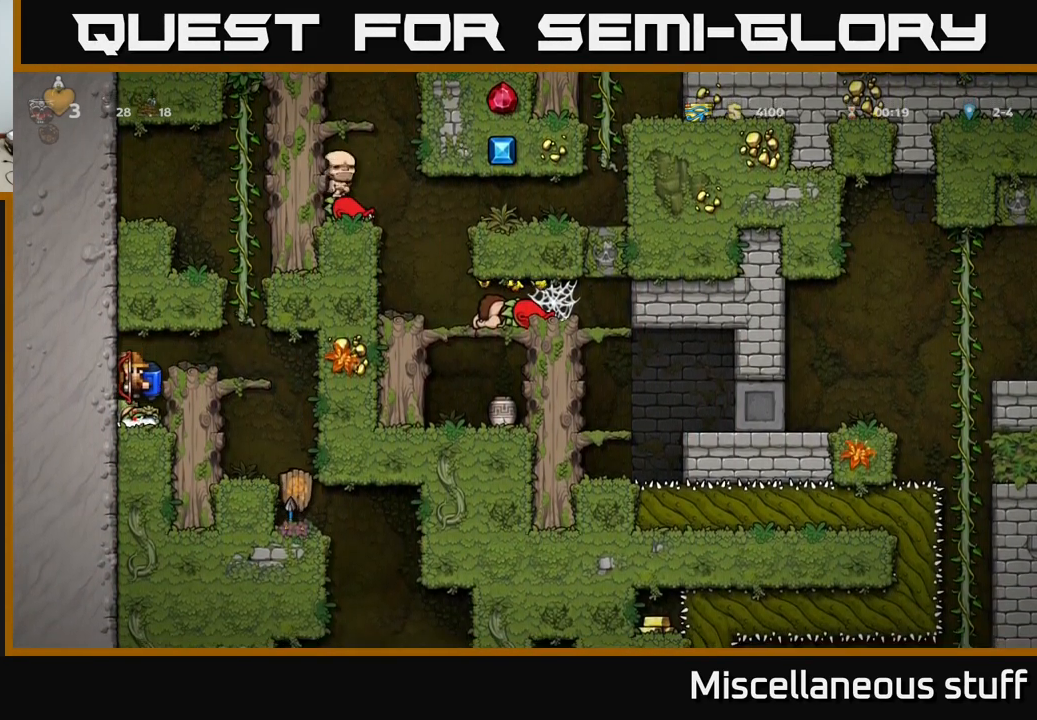
{"buttons": ["DPAD_RIGHT"], "left_stick": "center", "events": [[267, "A", "down"], [267, "DPAD_RIGHT", "down"], [467, "A", "up"]]}